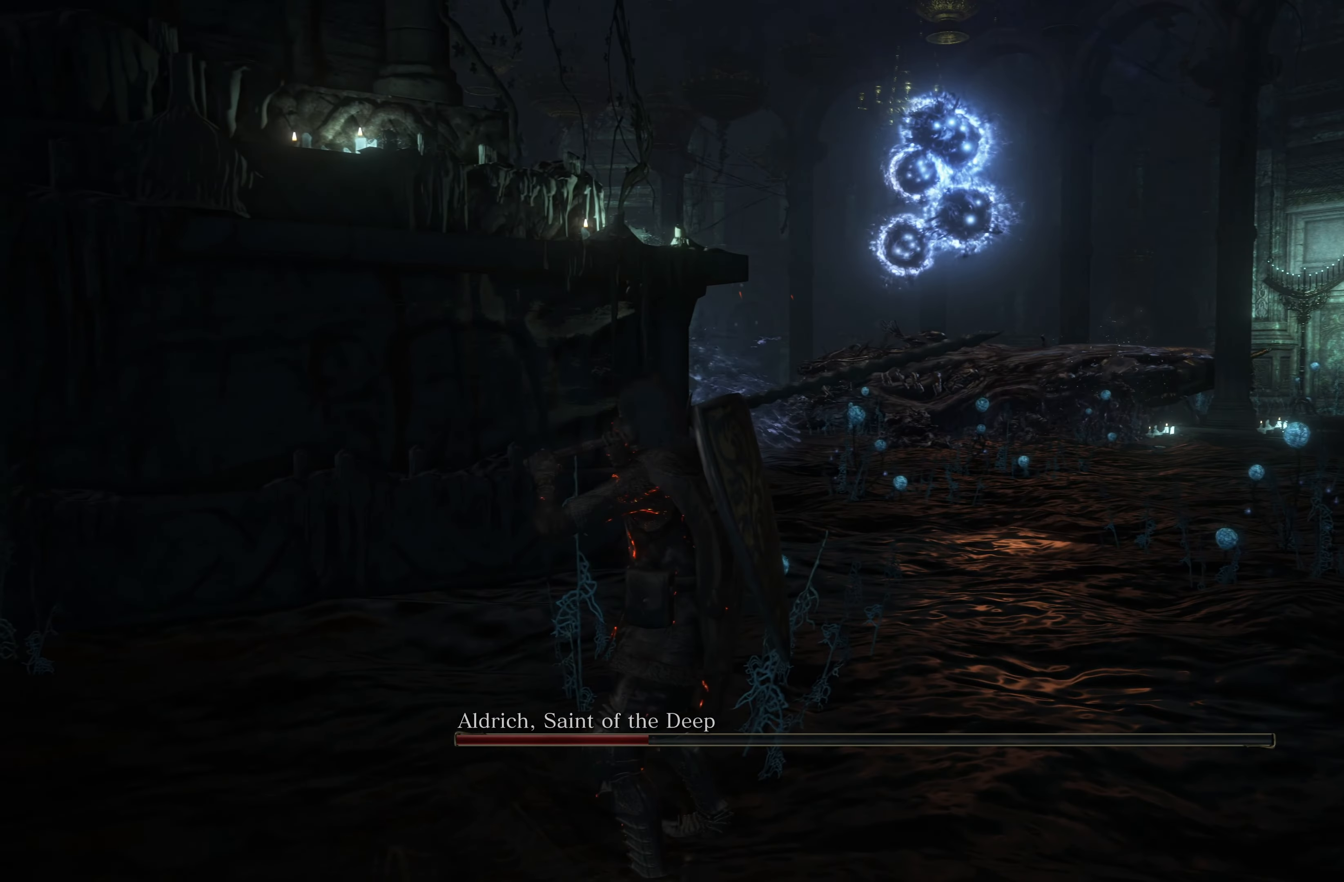
Gameplay with a controller (Xbox layout); each line is a JSON object with the inputs held at the frame after it (dt_ms = milliseconds from this image to that frame). "events" lists button and stick changes between this image and that frame as [ms after this image, input, new state], when the widget could be followed in between.
{"dt_ms": 500, "buttons": [], "left_stick": "center", "right_stick": "center", "events": []}
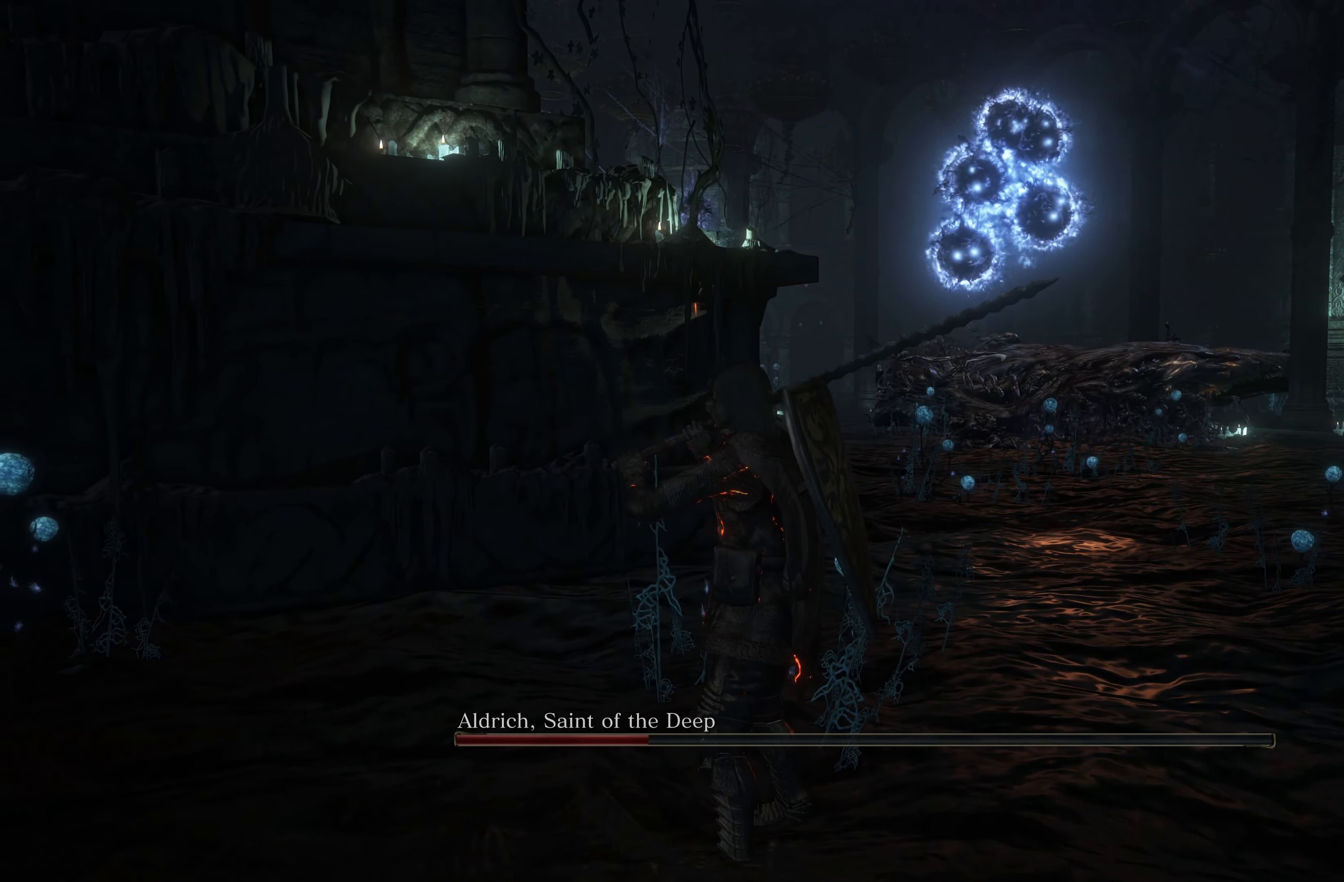
{"dt_ms": 1000, "buttons": [], "left_stick": "left", "right_stick": "center"}
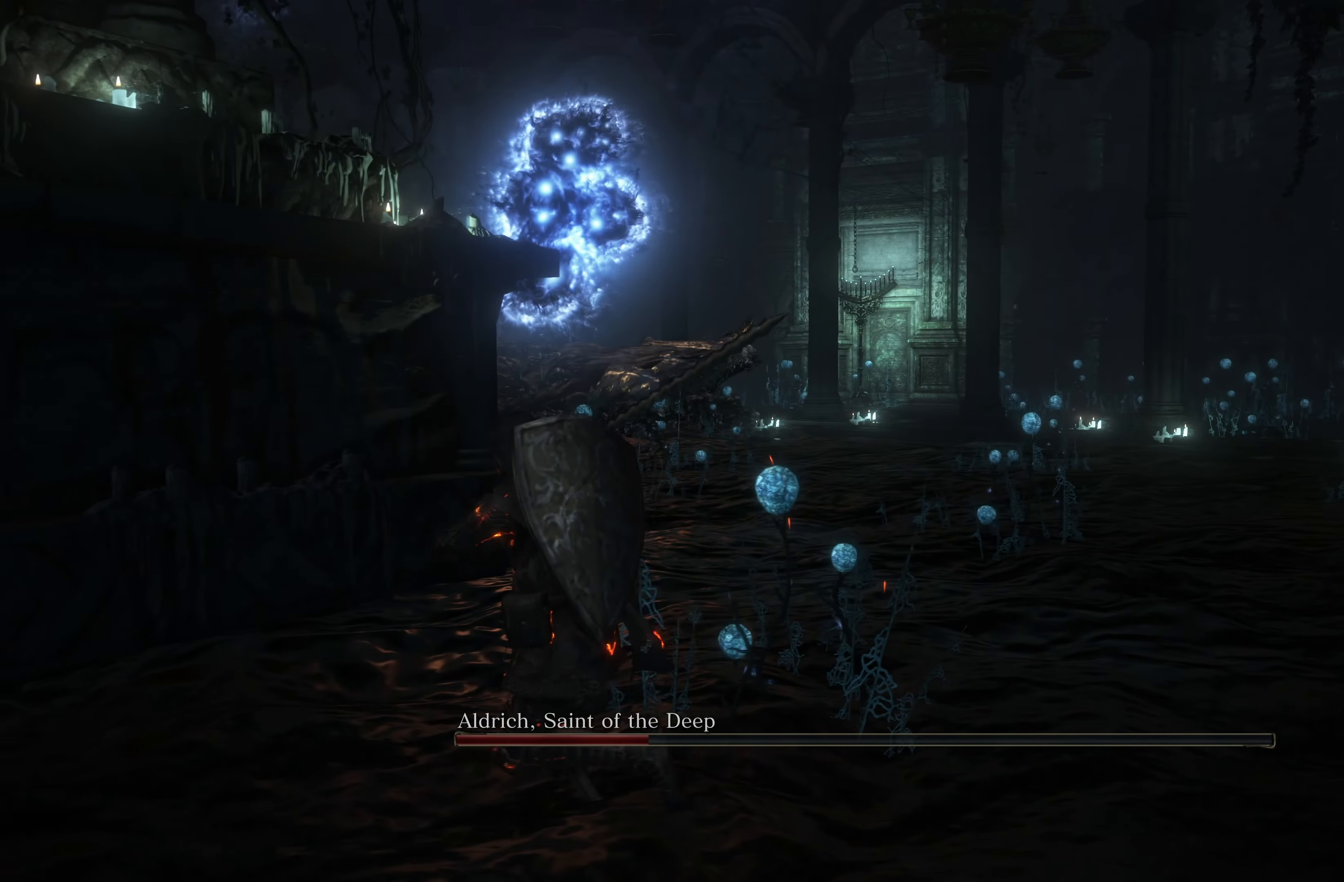
{"dt_ms": 500, "buttons": [], "left_stick": "center", "right_stick": "center", "events": [[417, "left_stick", "center"]]}
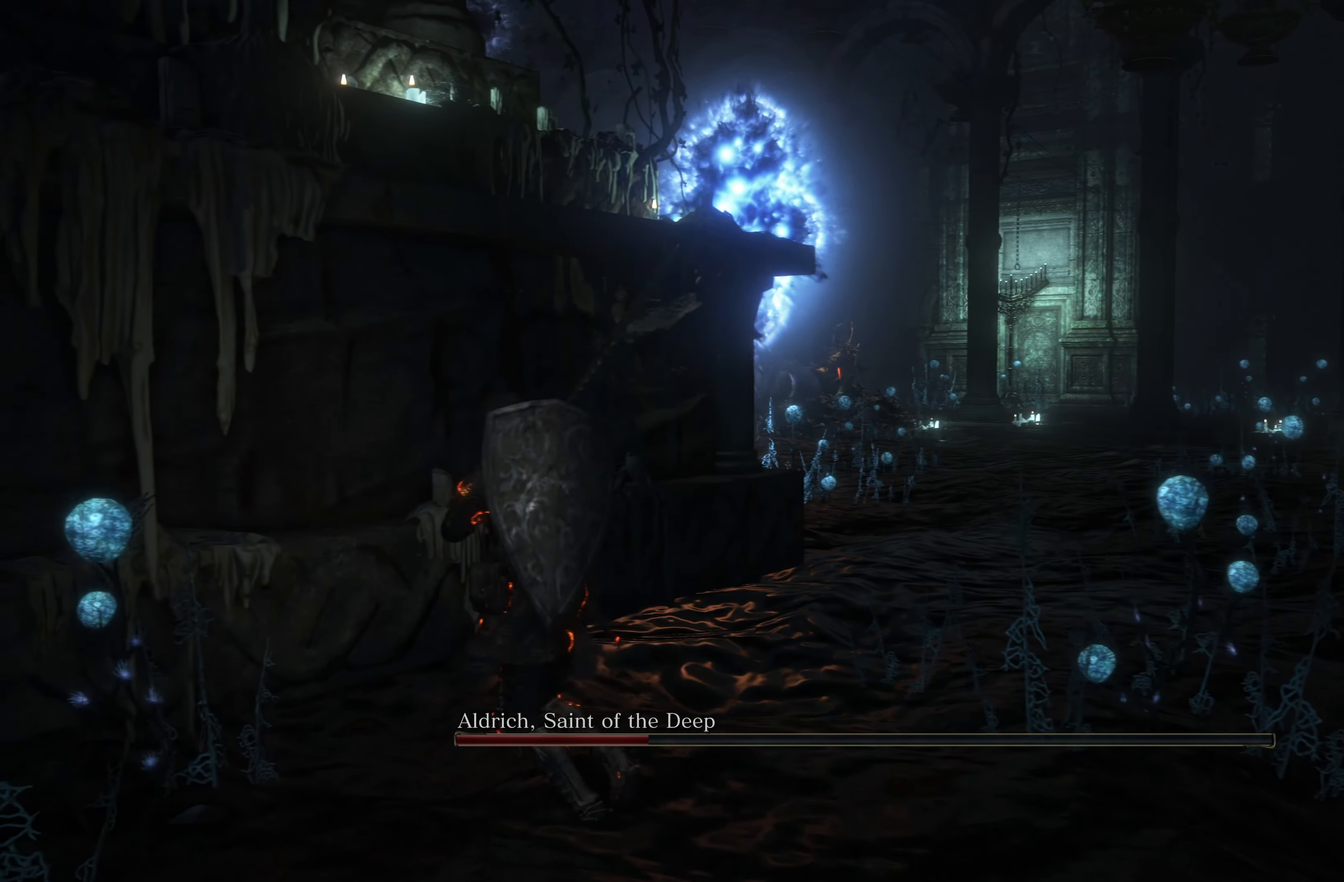
{"dt_ms": 500, "buttons": [], "left_stick": "center", "right_stick": "center", "events": []}
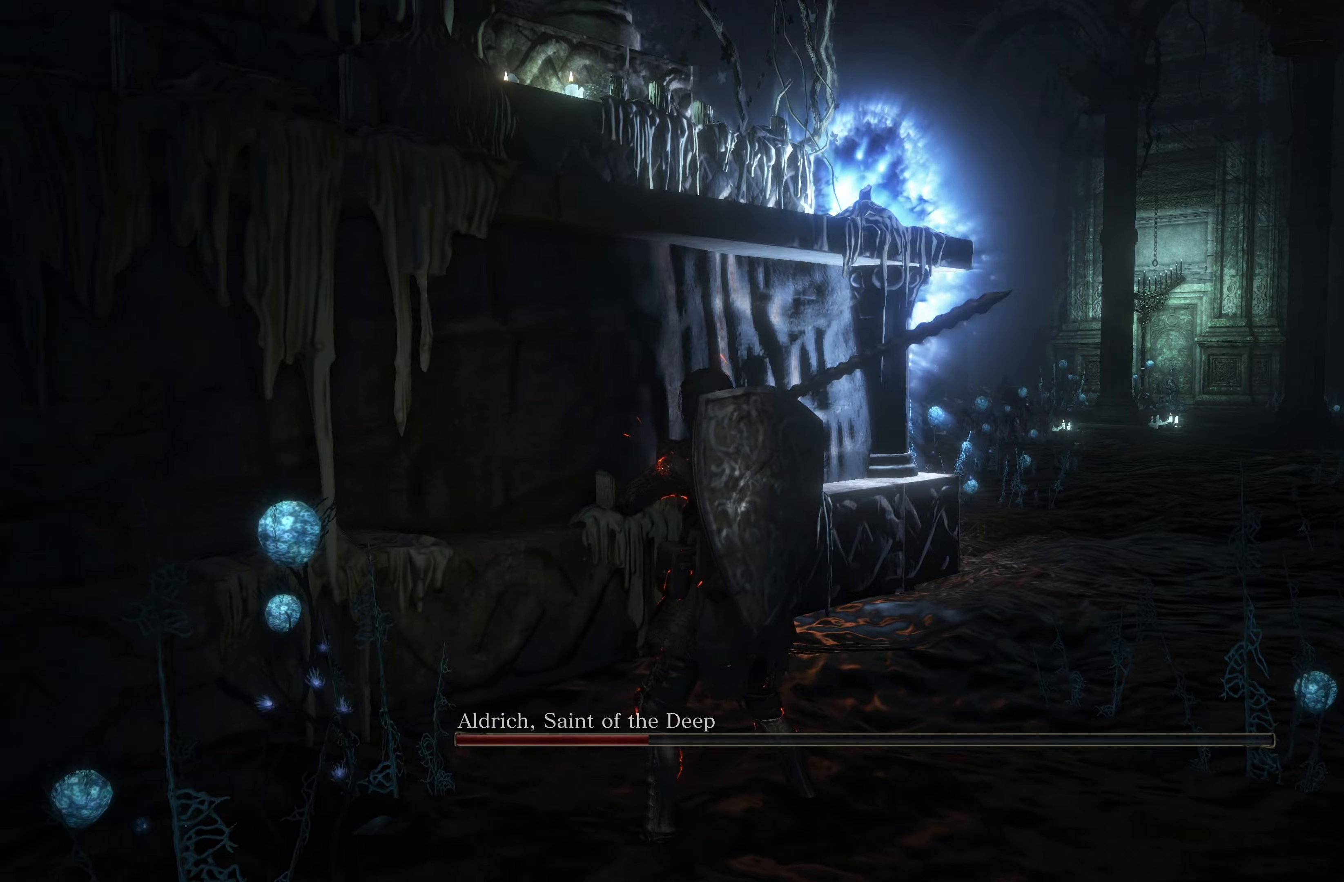
{"dt_ms": 500, "buttons": [], "left_stick": "center", "right_stick": "center", "events": []}
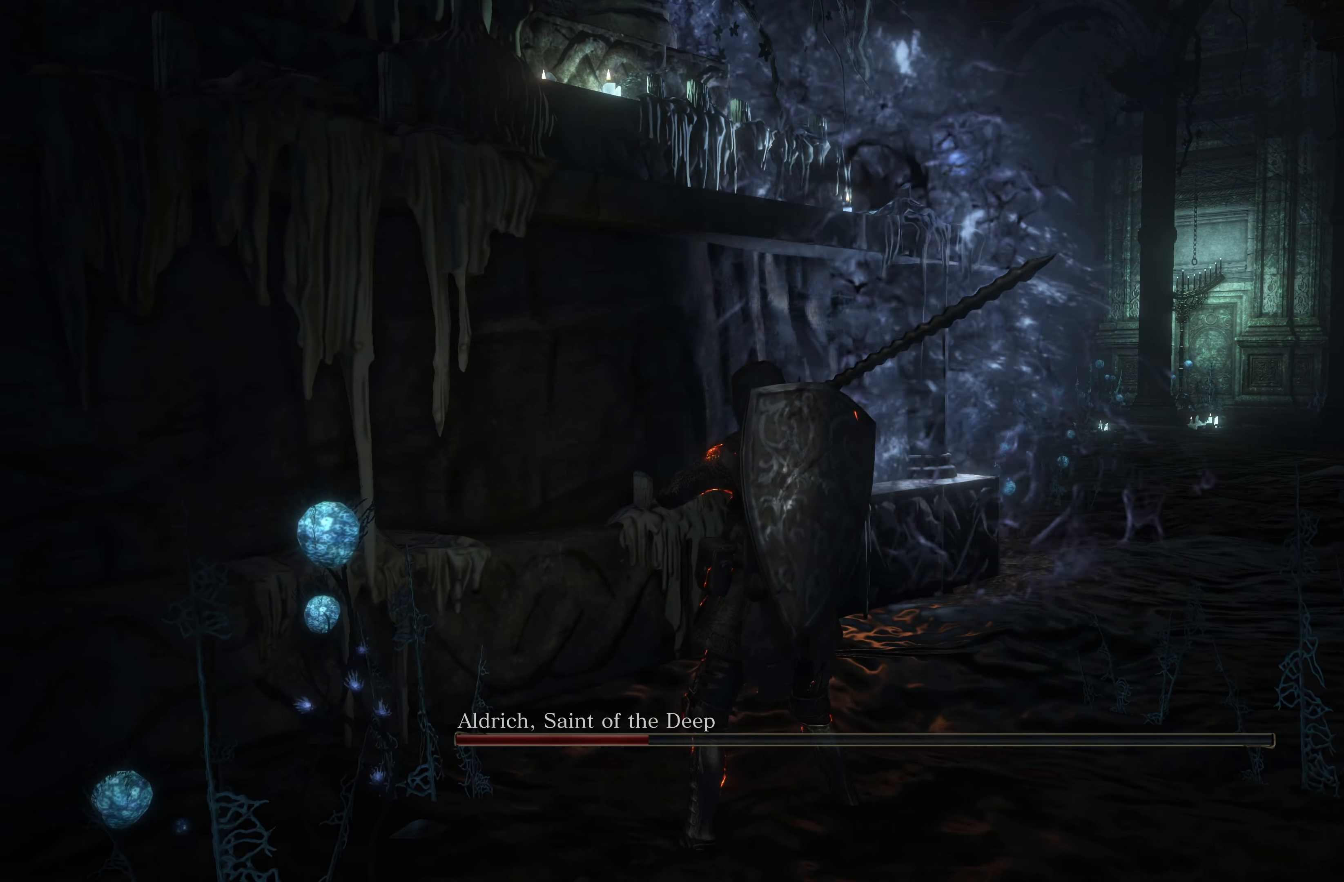
{"dt_ms": 500, "buttons": [], "left_stick": "up-right", "right_stick": "right", "events": [[50, "left_stick", "right"], [250, "left_stick", "up-right"], [500, "right_stick", "right"]]}
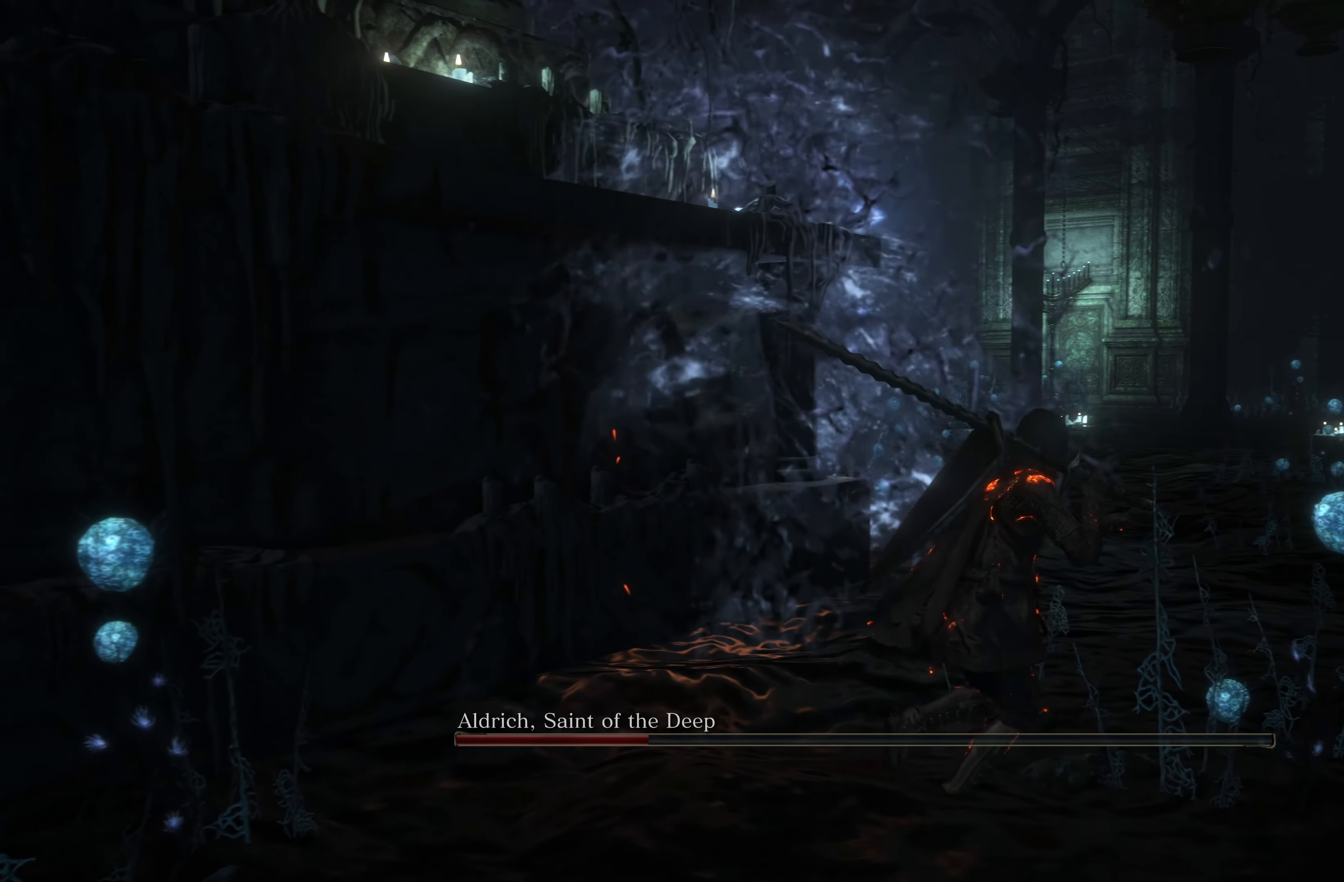
{"dt_ms": 500, "buttons": [], "left_stick": "up-right", "right_stick": "center", "events": [[367, "right_stick", "center"]]}
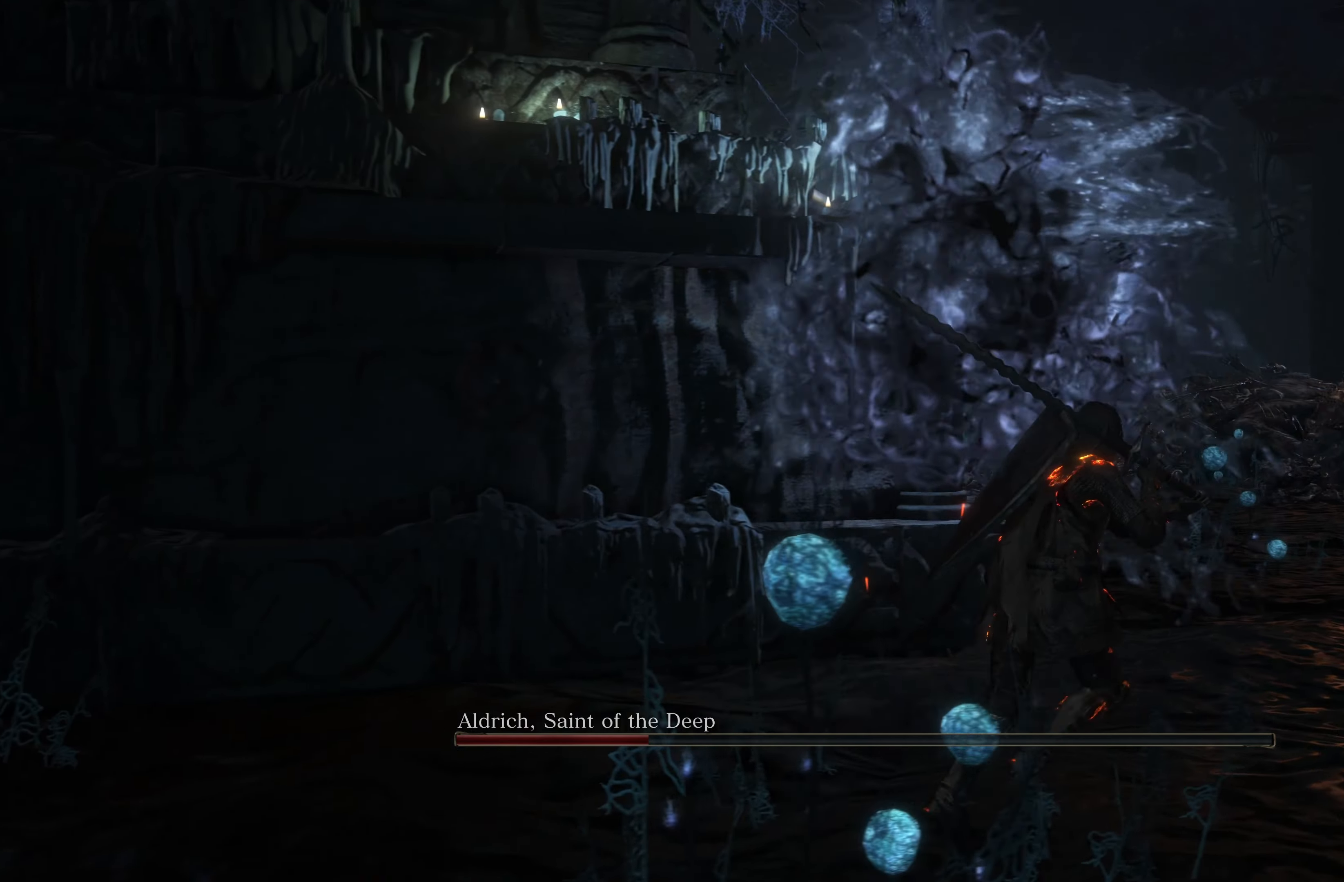
{"dt_ms": 500, "buttons": [], "left_stick": "up-right", "right_stick": "up-left", "events": [[500, "right_stick", "up-left"]]}
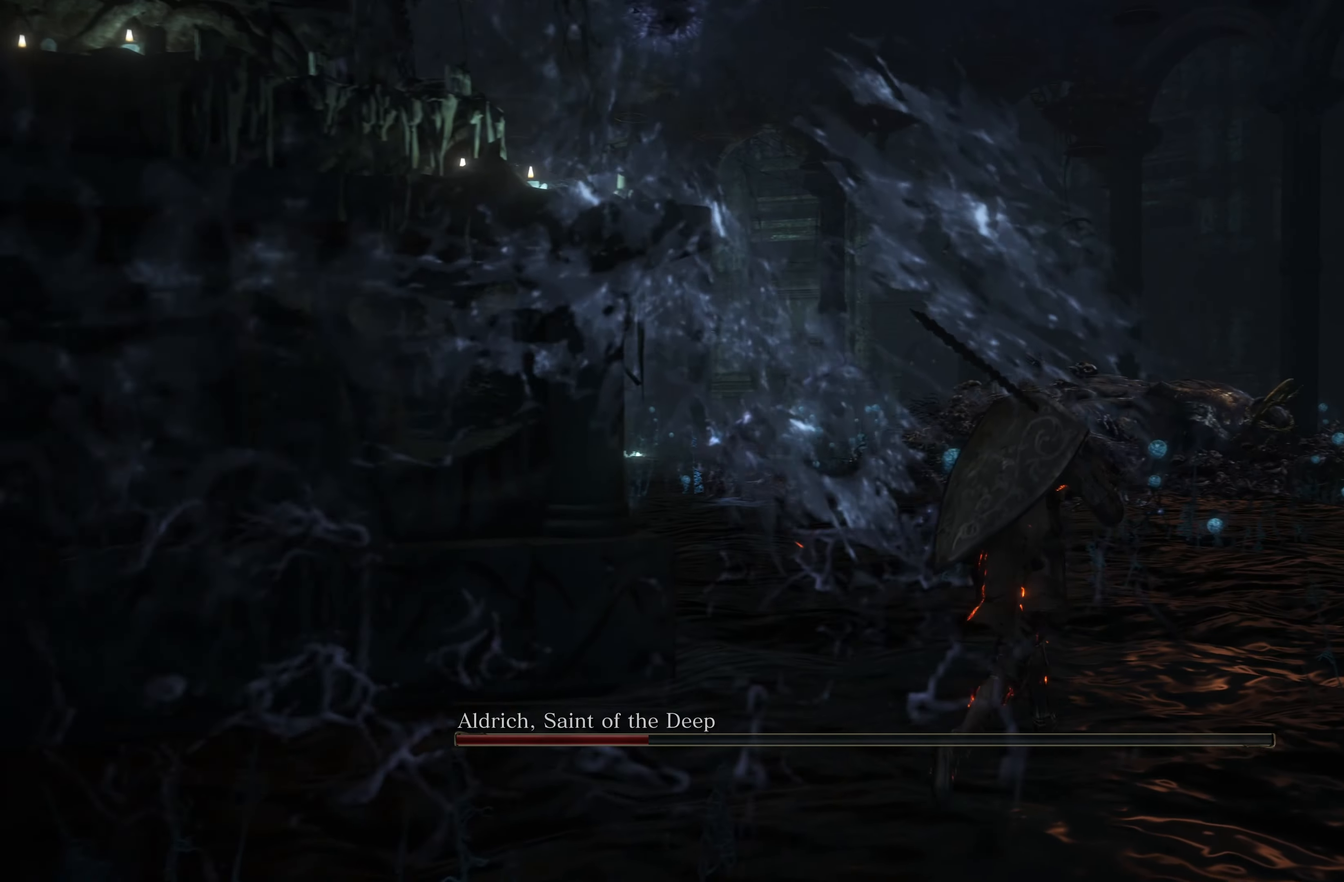
{"dt_ms": 500, "buttons": ["B"], "left_stick": "up", "right_stick": "center", "events": [[34, "left_stick", "up"], [117, "right_stick", "center"], [284, "B", "down"]]}
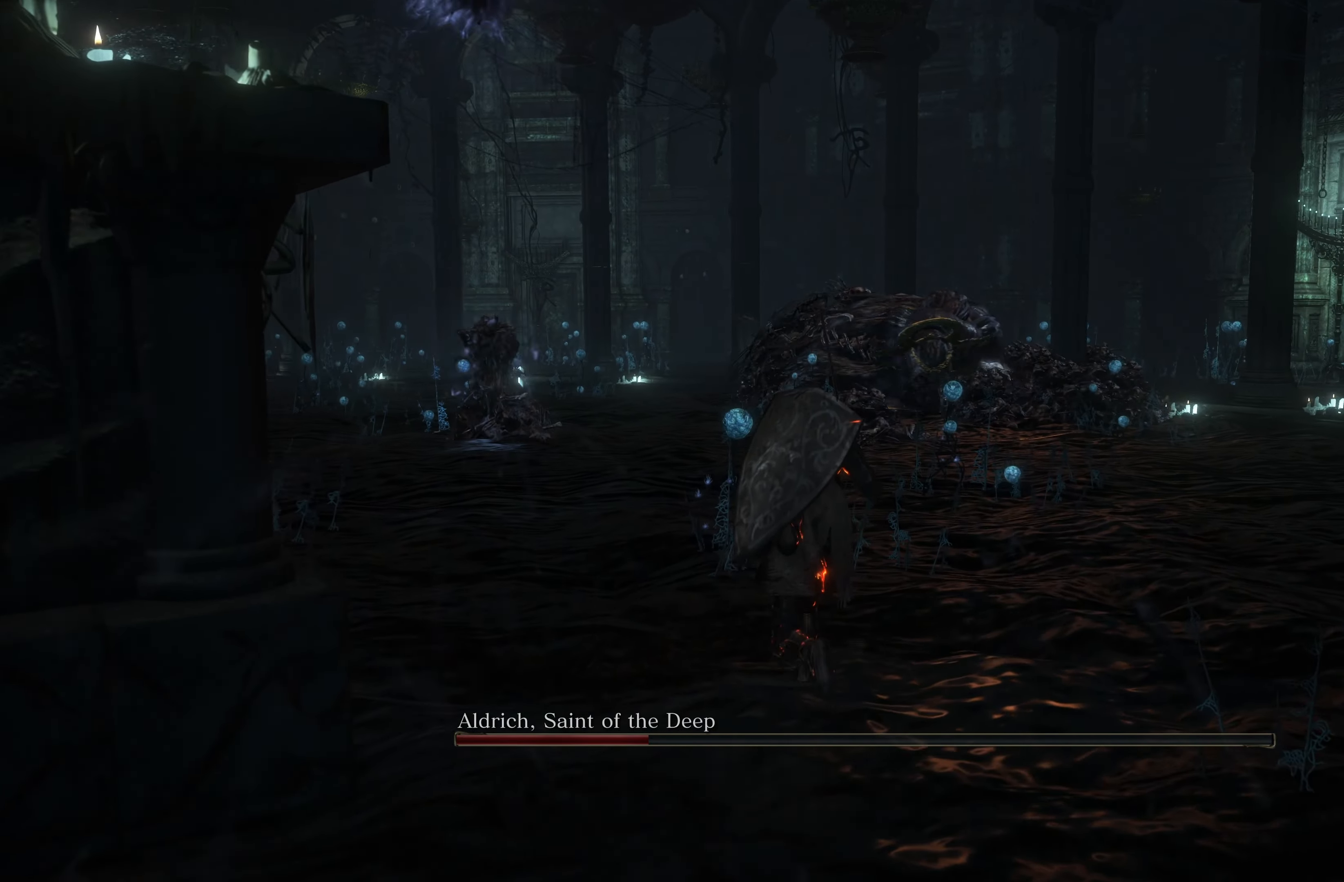
{"dt_ms": 500, "buttons": ["B"], "left_stick": "up", "right_stick": "center", "events": []}
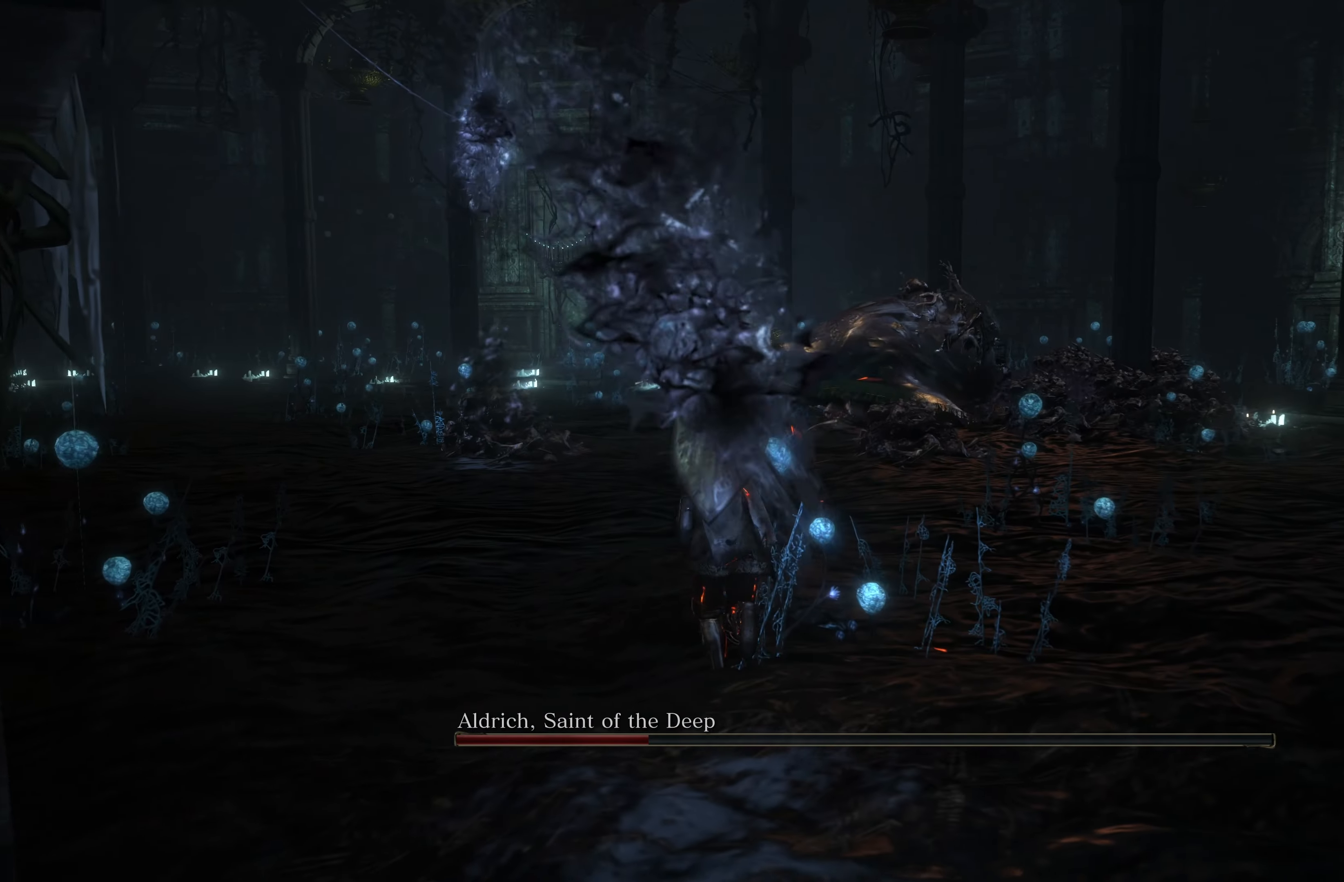
{"dt_ms": 500, "buttons": ["B"], "left_stick": "up-left", "right_stick": "center", "events": [[84, "left_stick", "up-left"]]}
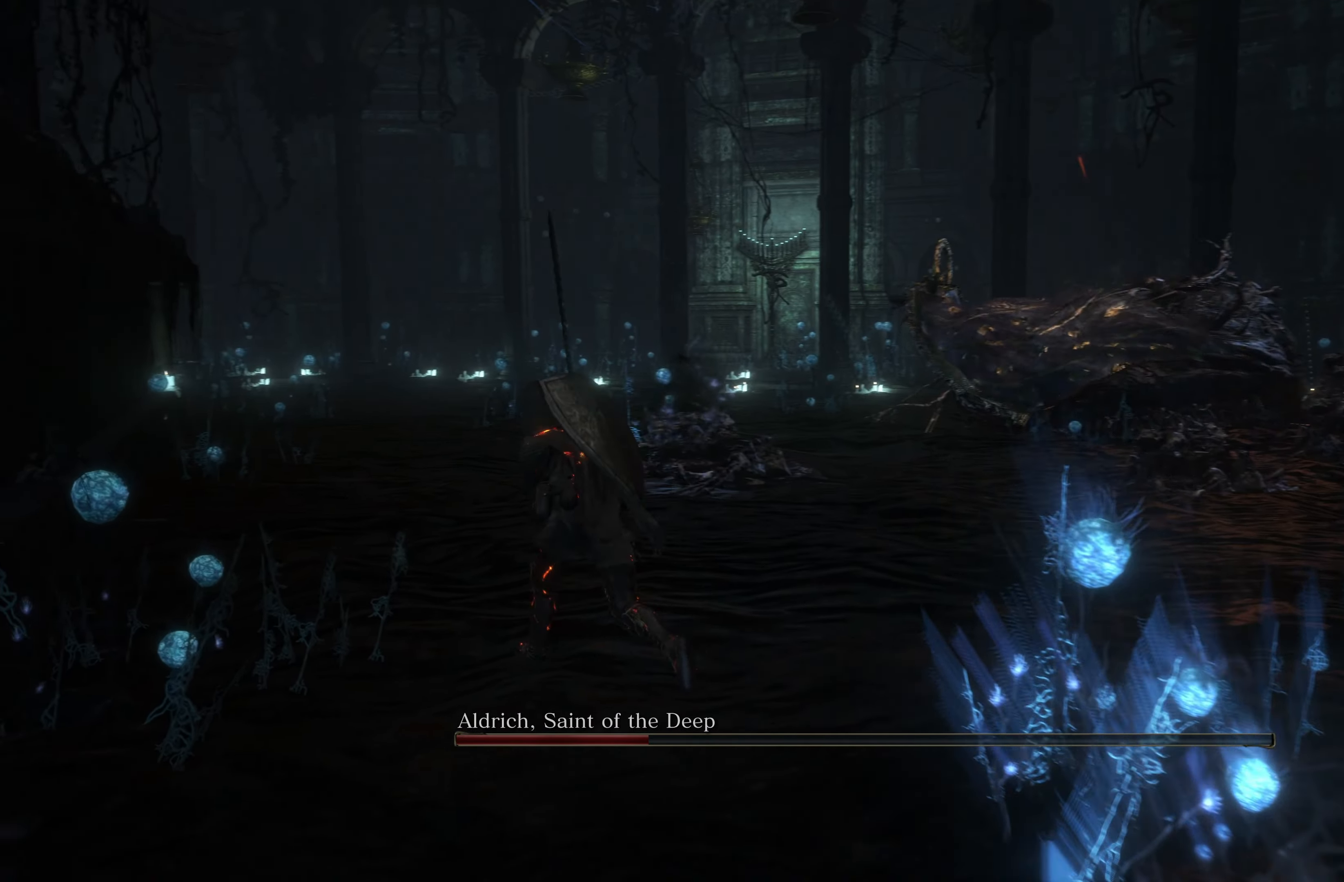
{"dt_ms": 500, "buttons": ["B"], "left_stick": "up-right", "right_stick": "center", "events": [[117, "left_stick", "up"], [467, "left_stick", "up-right"]]}
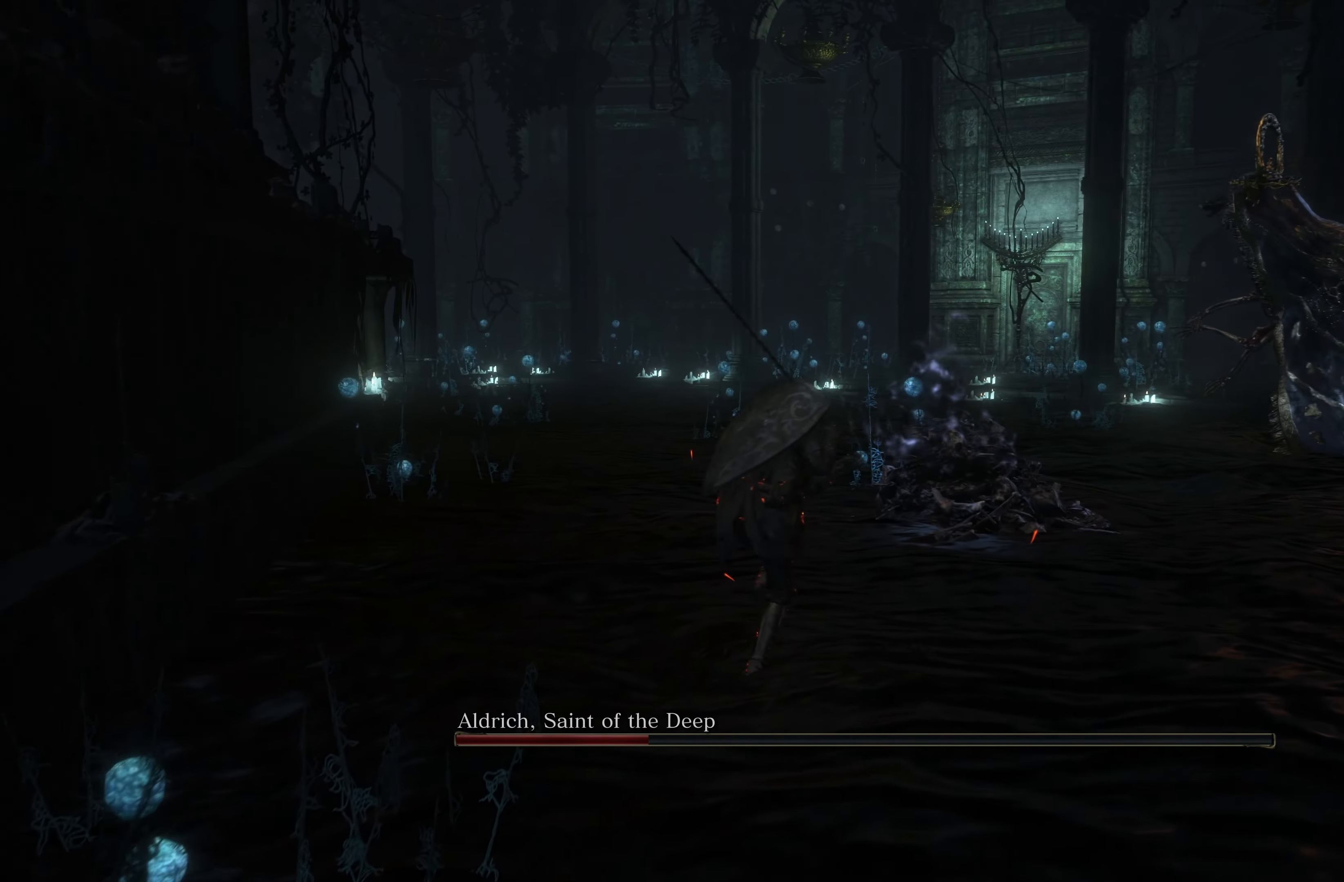
{"dt_ms": 500, "buttons": ["B"], "left_stick": "up-right", "right_stick": "center", "events": []}
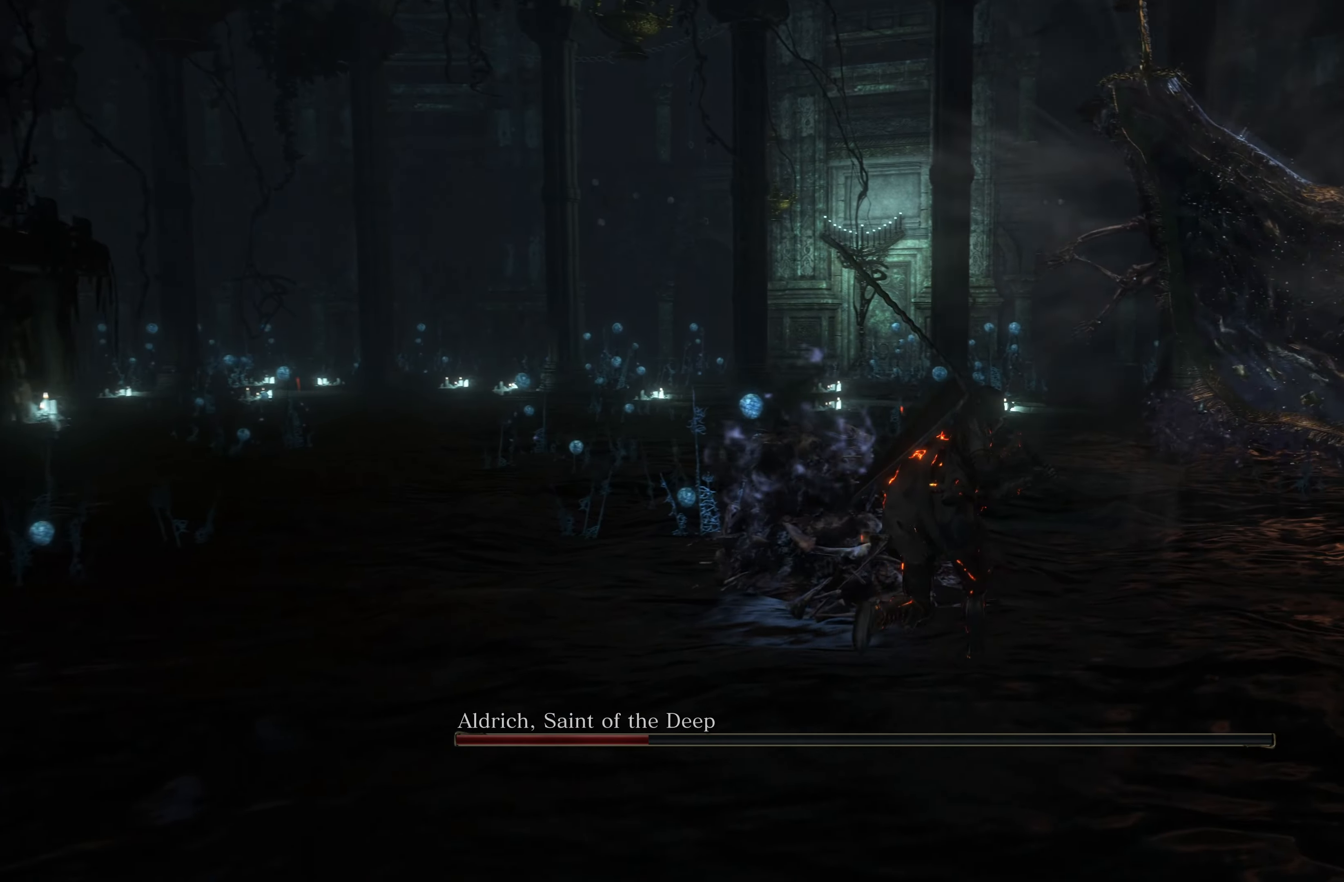
{"dt_ms": 500, "buttons": ["B"], "left_stick": "up-right", "right_stick": "center", "events": []}
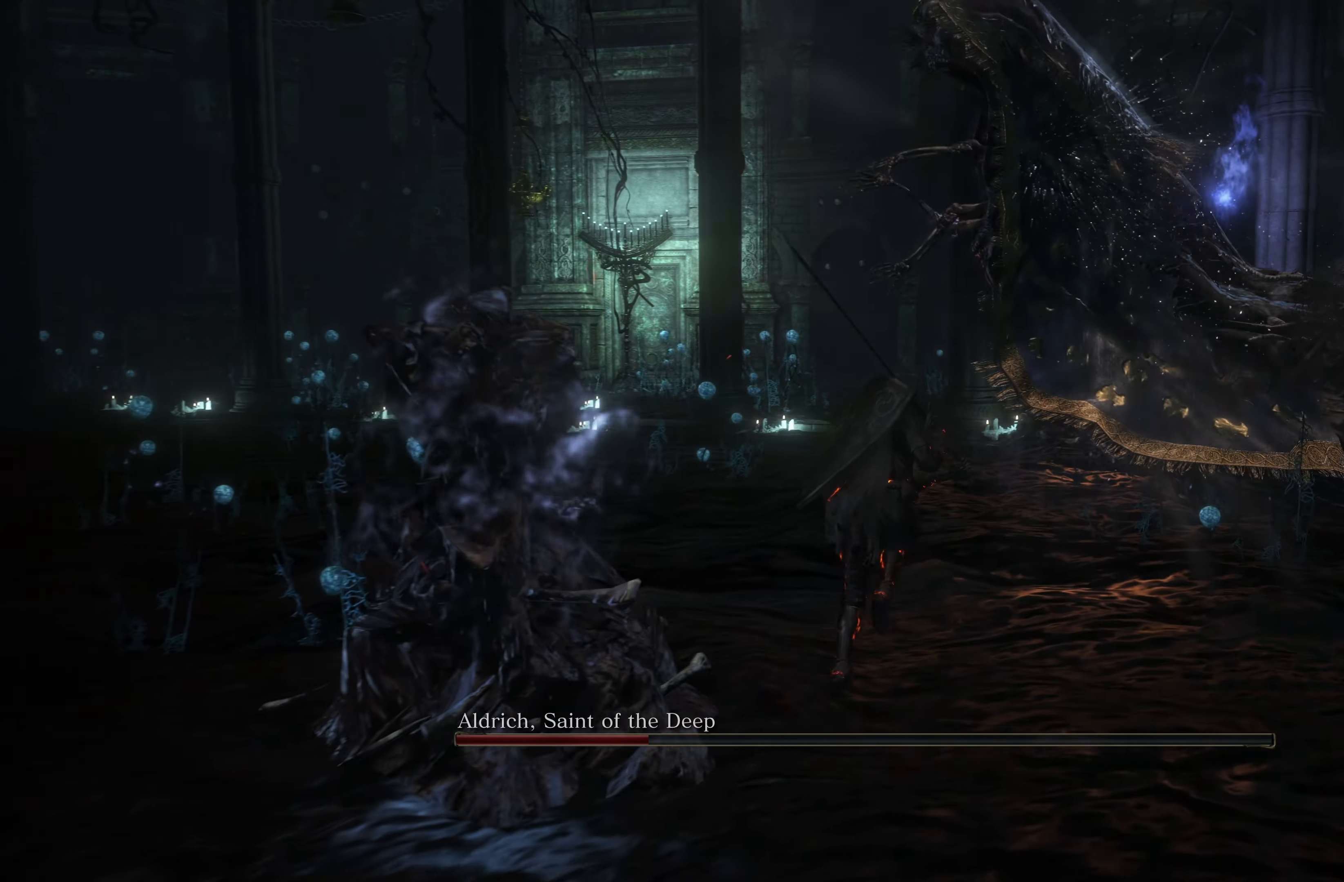
{"dt_ms": 500, "buttons": ["B", "R1"], "left_stick": "up-right", "right_stick": "center", "events": [[300, "R1", "down"]]}